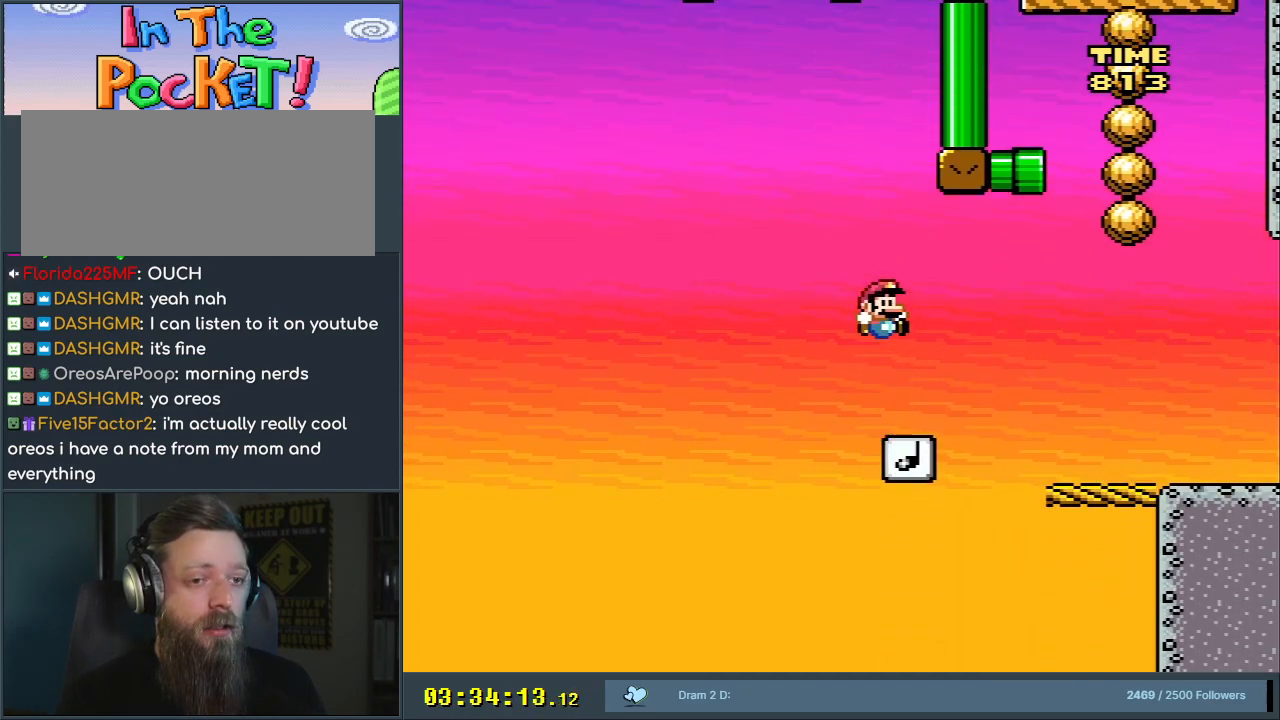
Gameplay with a controller (Nintendo layout); each line is a JSON object with the inputs held at the frame after it. "events" lists button and stick changes between this image and that frame as [ms after this image, input, new state], when the widget could be followed in between. Not read: L3 R3.
{"buttons": ["Y"], "events": [[417, "B", "up"]]}
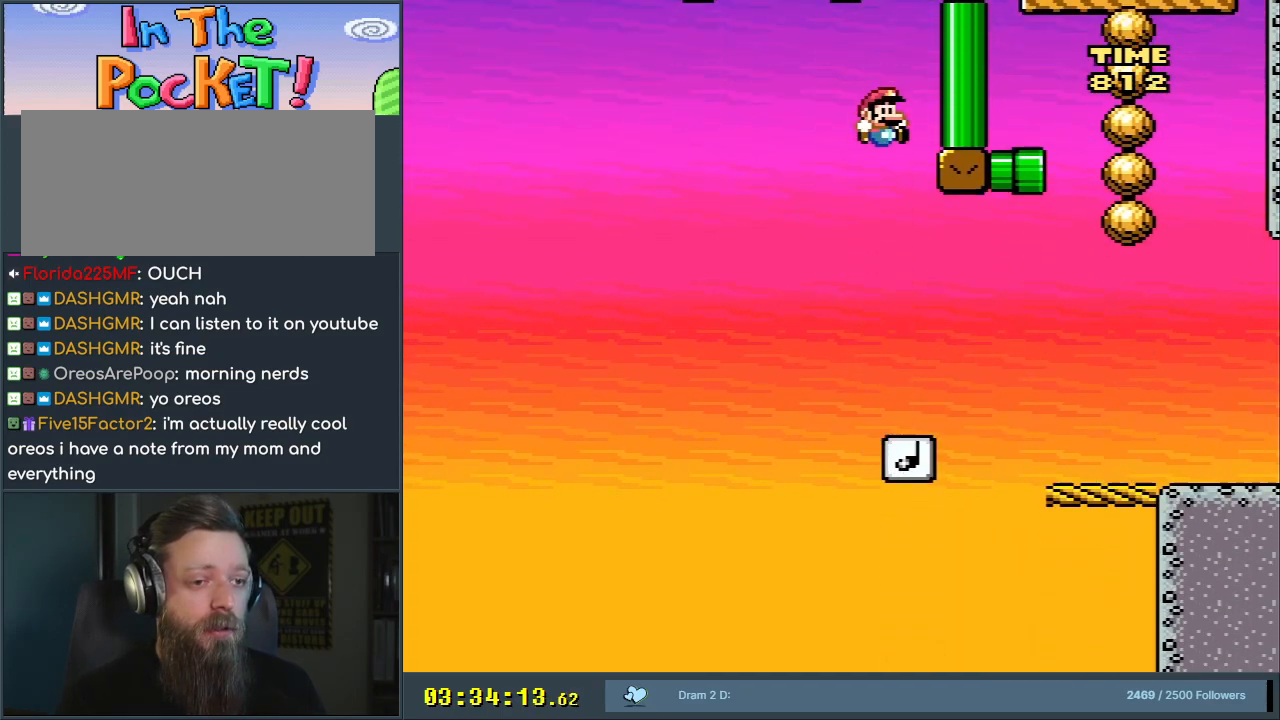
{"buttons": ["B", "Y", "DPAD_RIGHT"], "events": [[167, "DPAD_RIGHT", "down"], [317, "B", "down"]]}
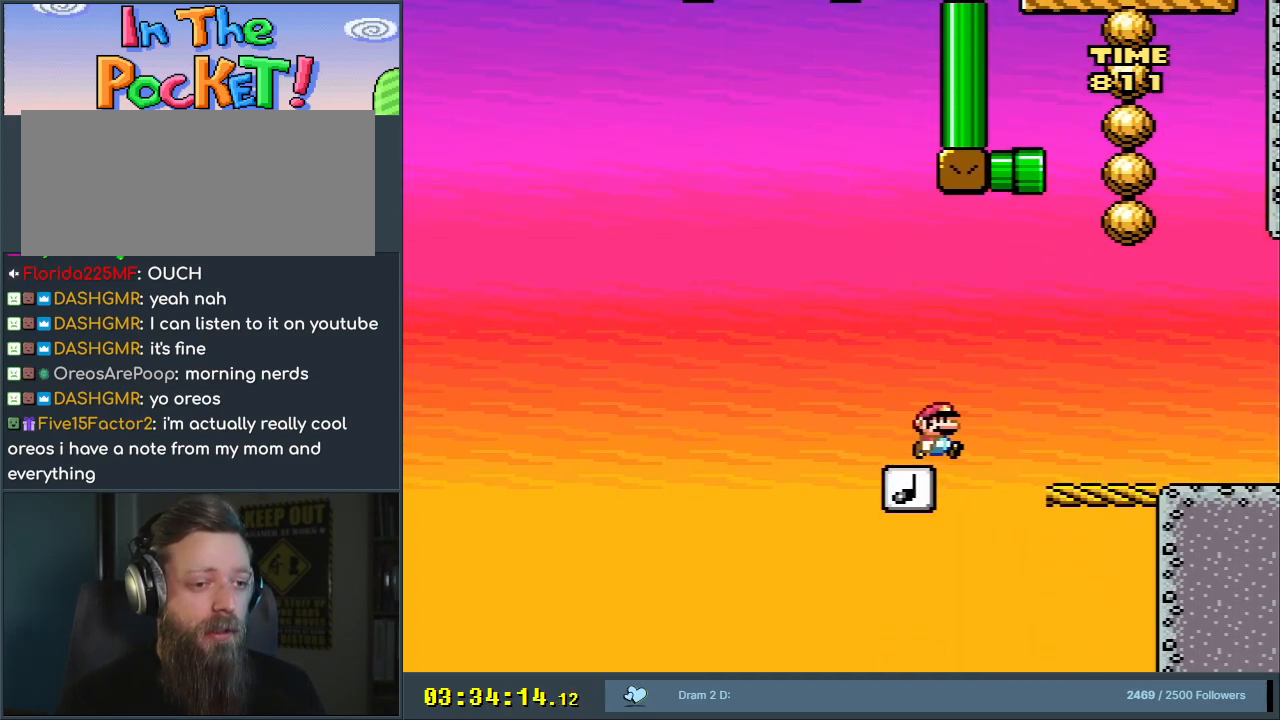
{"buttons": ["B", "Y", "DPAD_LEFT"], "events": [[200, "DPAD_RIGHT", "up"], [300, "DPAD_LEFT", "down"]]}
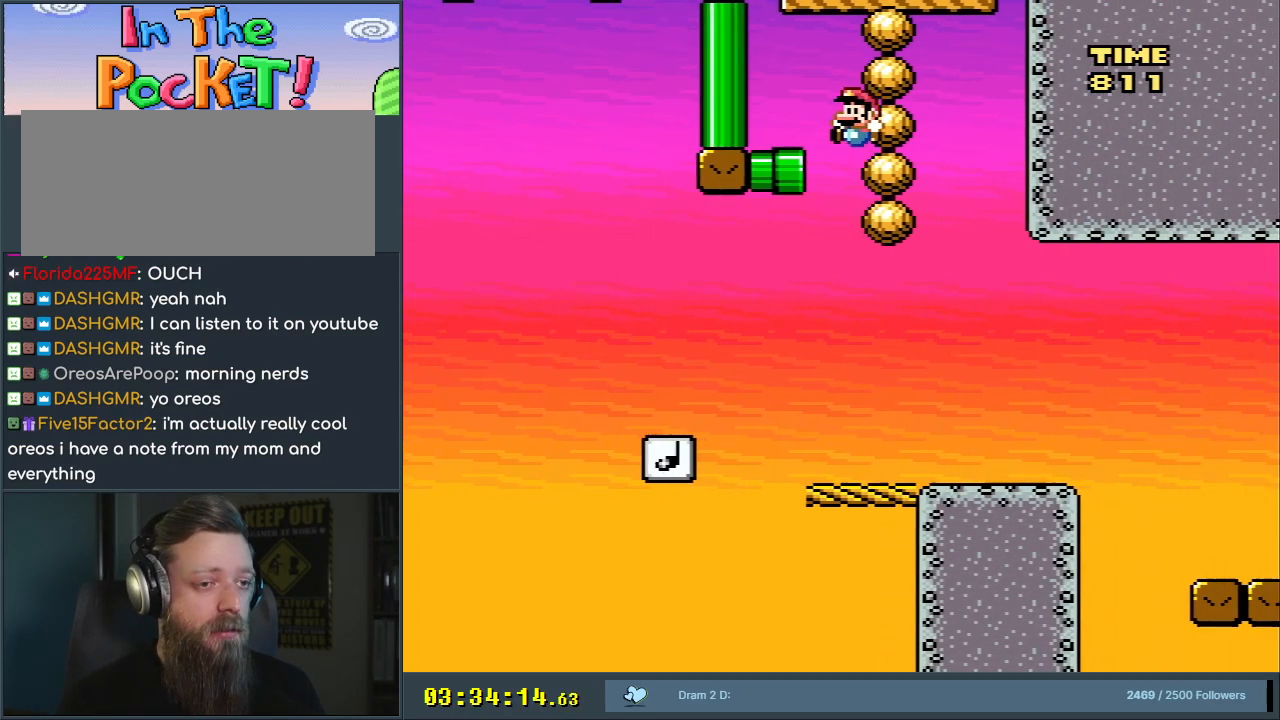
{"buttons": ["Y"], "events": [[200, "DPAD_LEFT", "up"], [300, "B", "up"]]}
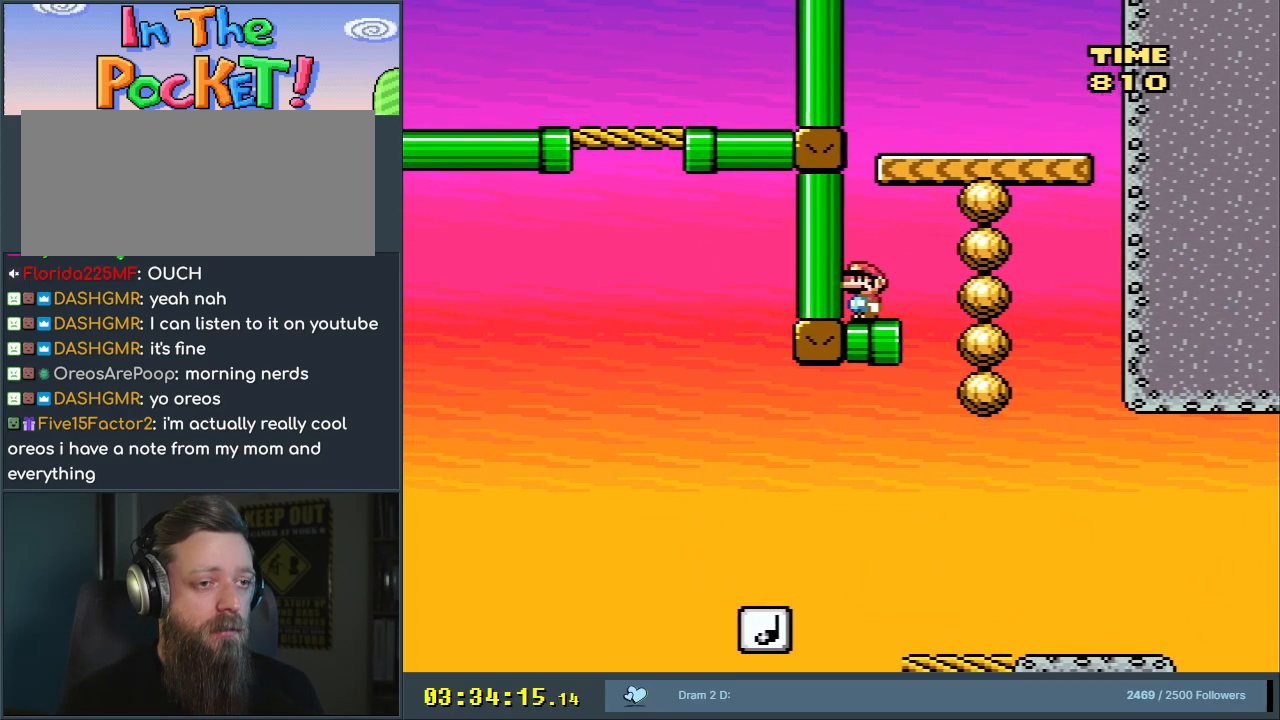
{"buttons": ["Y"], "events": []}
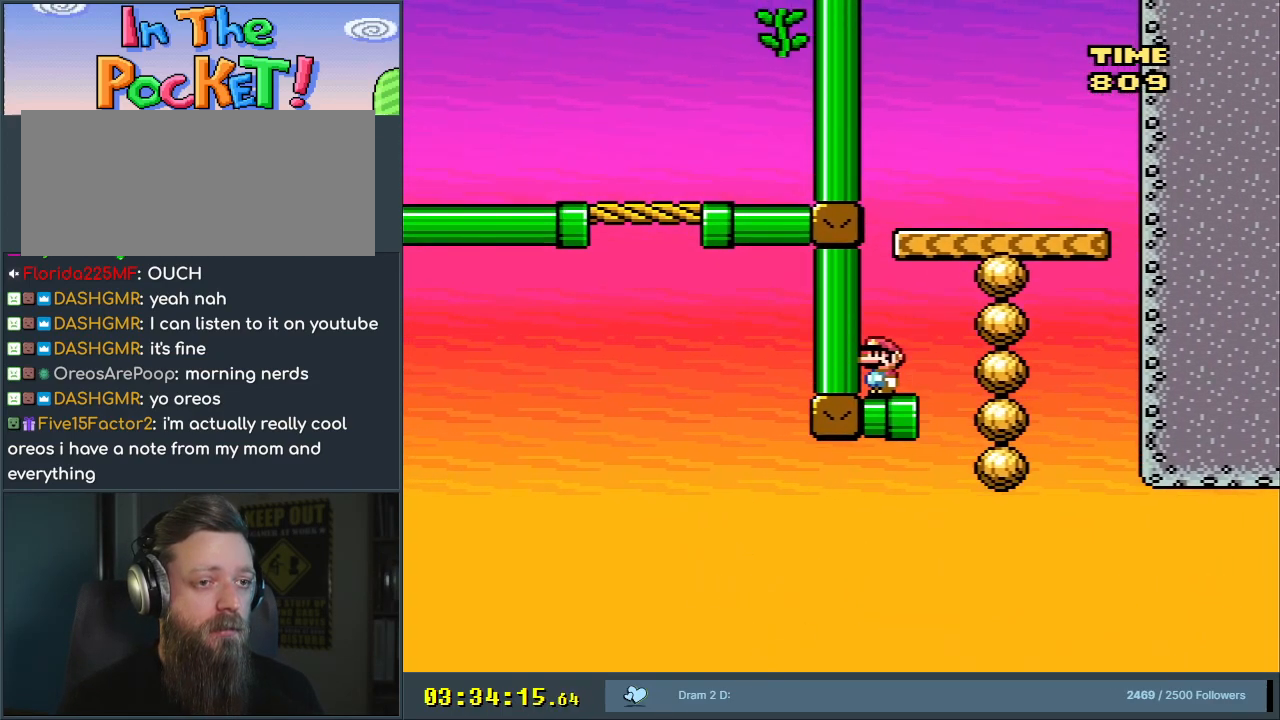
{"buttons": ["B", "Y"], "events": [[200, "B", "down"], [267, "DPAD_RIGHT", "down"], [483, "DPAD_RIGHT", "up"]]}
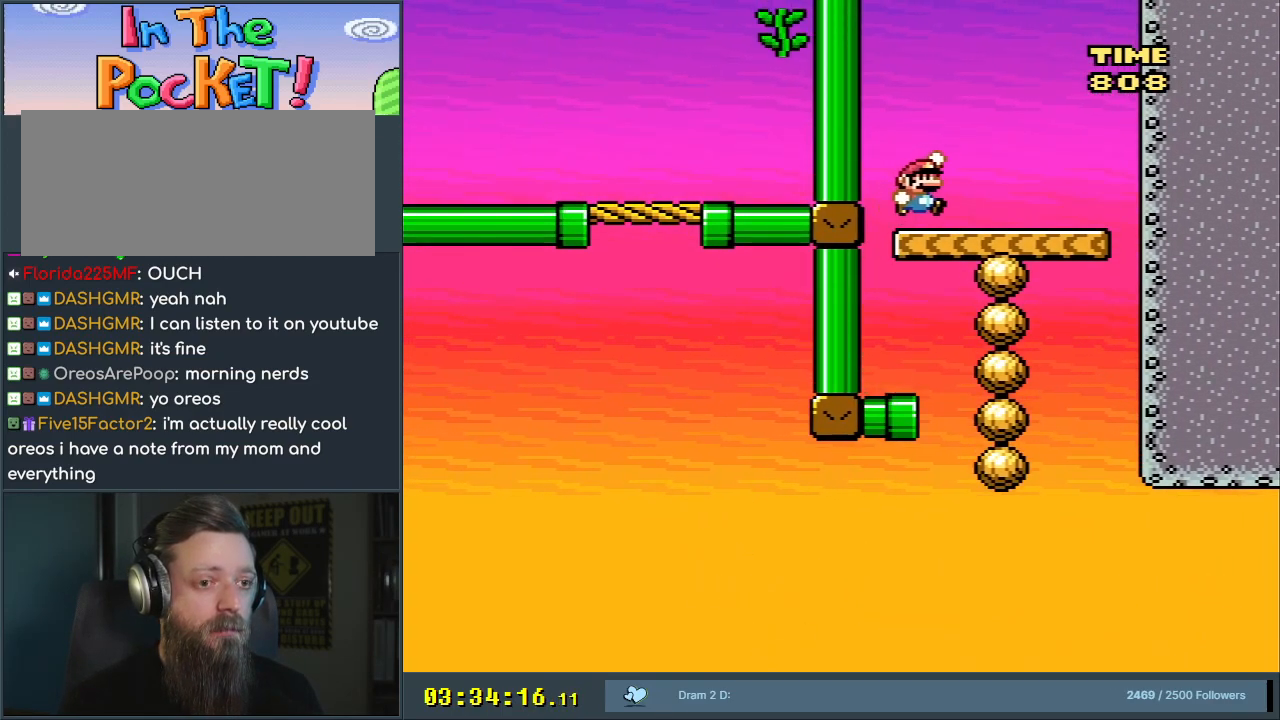
{"buttons": ["Y"], "events": [[133, "DPAD_LEFT", "down"], [233, "DPAD_LEFT", "up"], [250, "B", "up"]]}
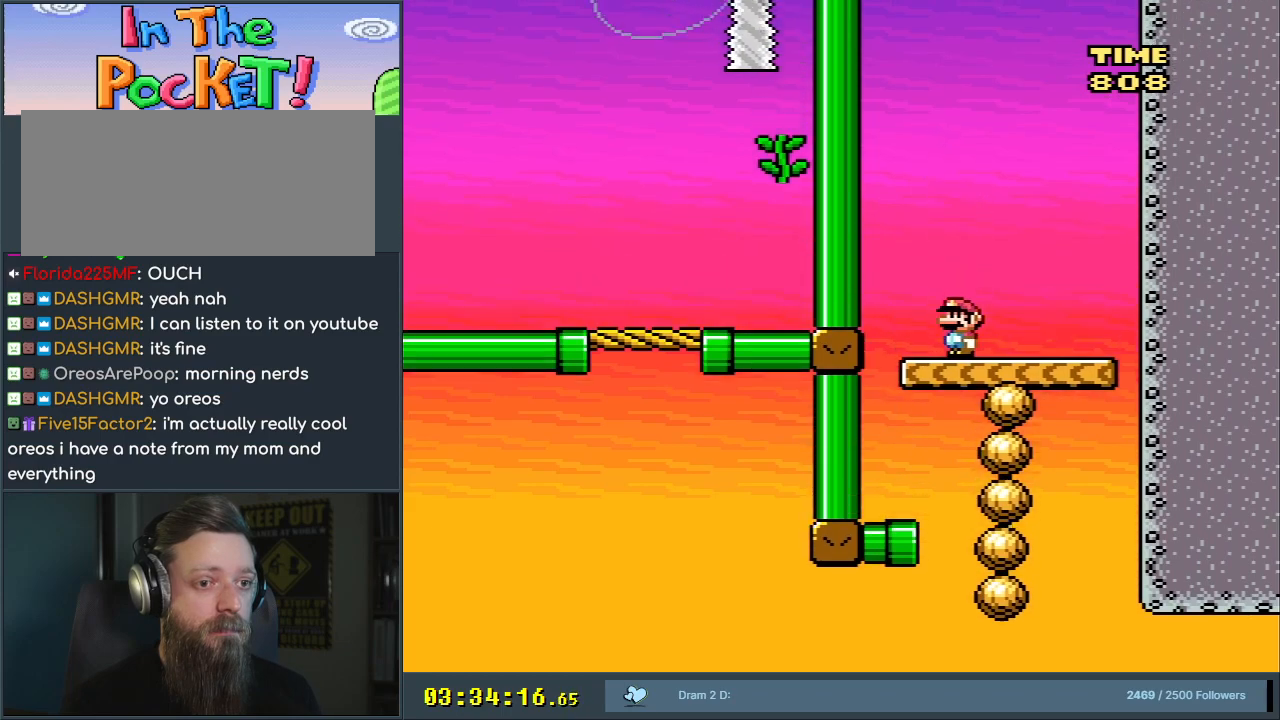
{"buttons": ["Y"], "events": []}
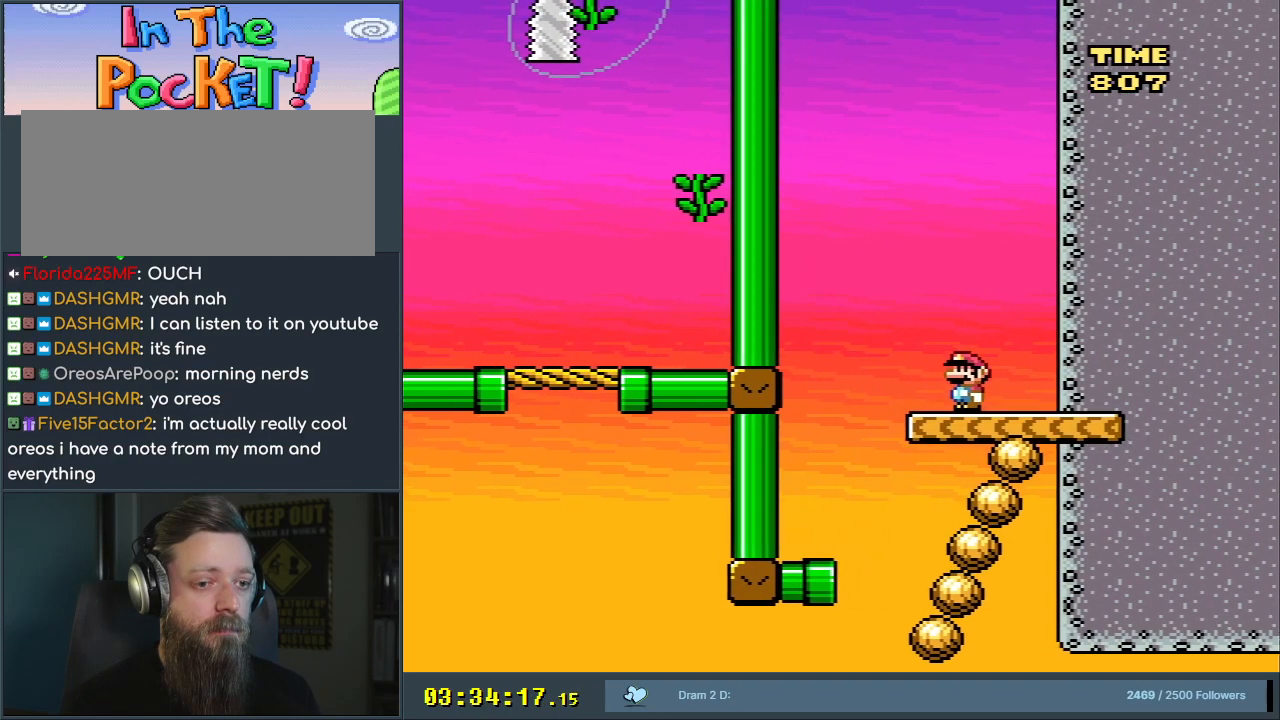
{"buttons": ["Y", "DPAD_LEFT"], "events": [[267, "DPAD_LEFT", "down"], [400, "DPAD_LEFT", "up"], [467, "DPAD_LEFT", "down"]]}
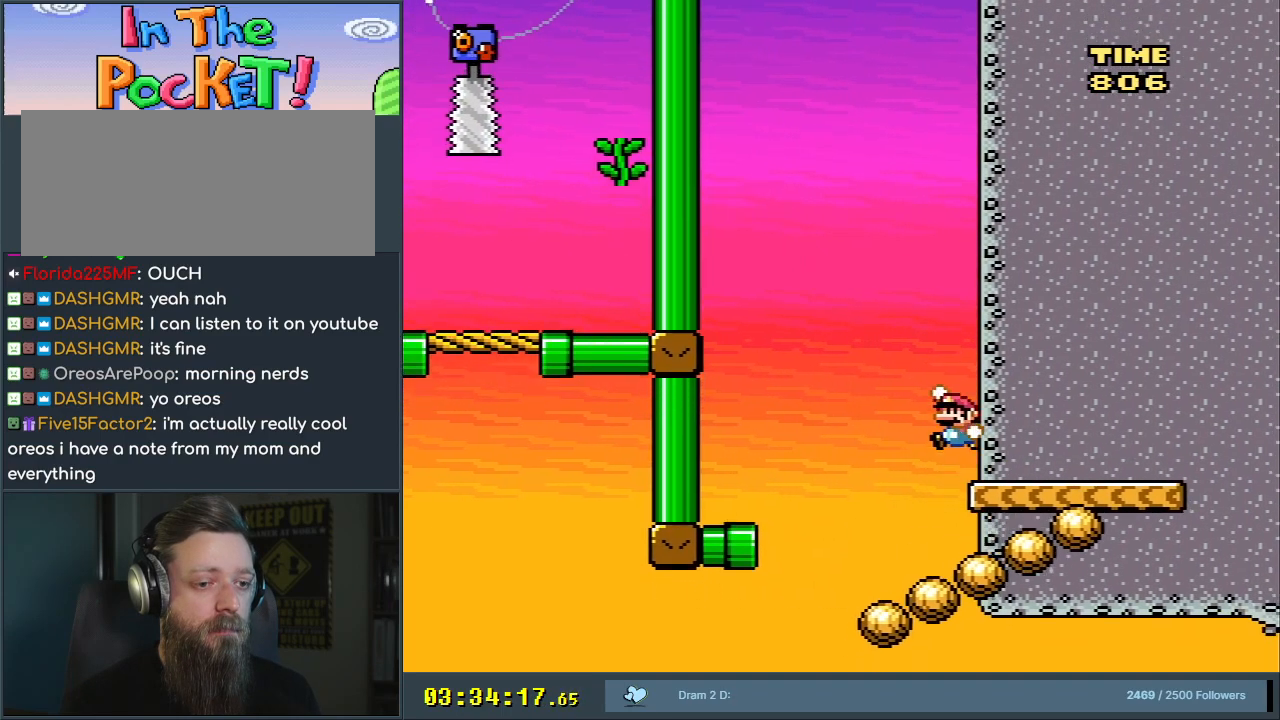
{"buttons": ["Y", "DPAD_RIGHT"], "events": [[17, "B", "down"], [83, "DPAD_LEFT", "up"], [450, "B", "up"], [467, "DPAD_RIGHT", "down"]]}
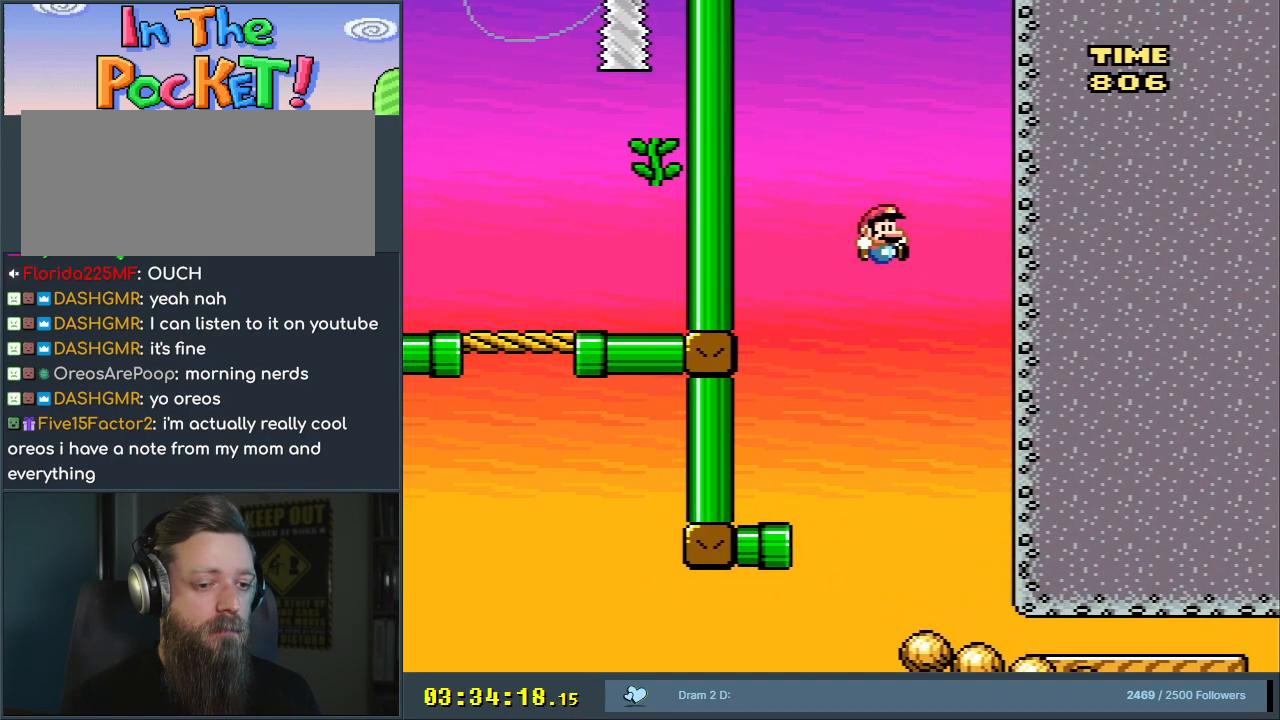
{"buttons": ["Y"], "events": [[133, "B", "down"], [167, "DPAD_RIGHT", "up"], [250, "B", "up"]]}
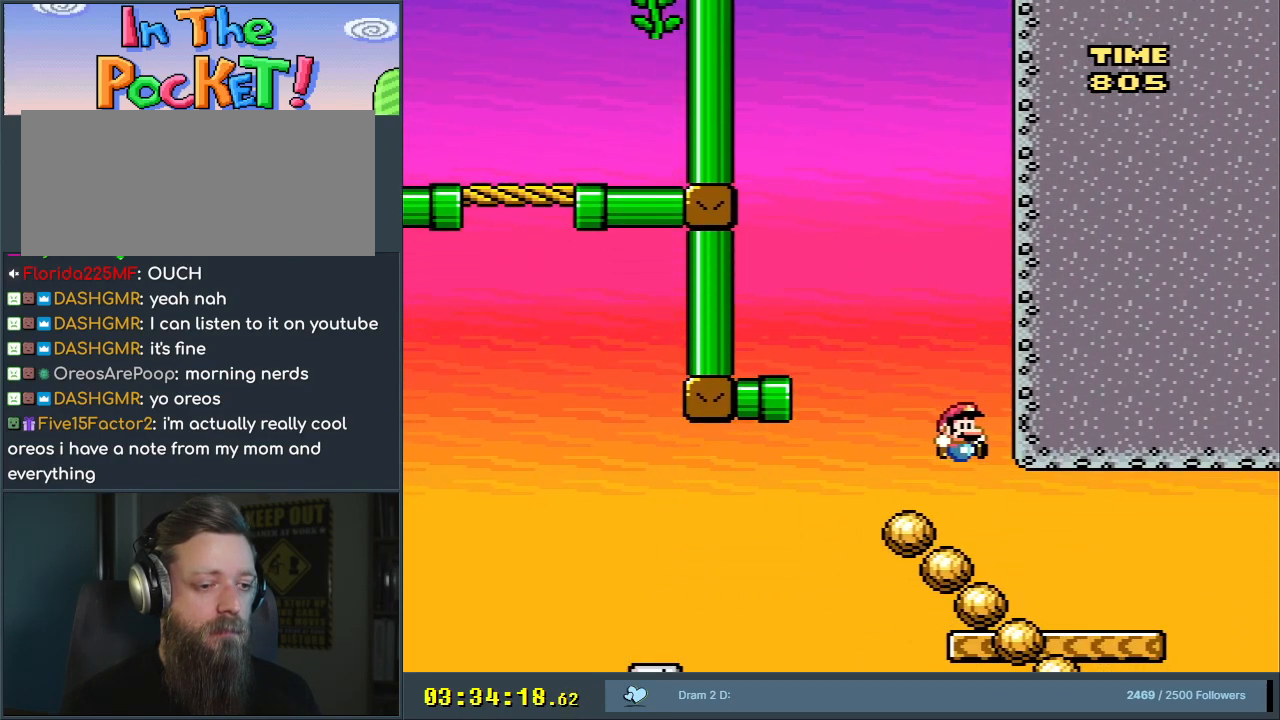
{"buttons": ["Y"], "events": [[50, "DPAD_RIGHT", "down"], [100, "DPAD_RIGHT", "up"], [267, "DPAD_LEFT", "down"], [383, "DPAD_LEFT", "up"]]}
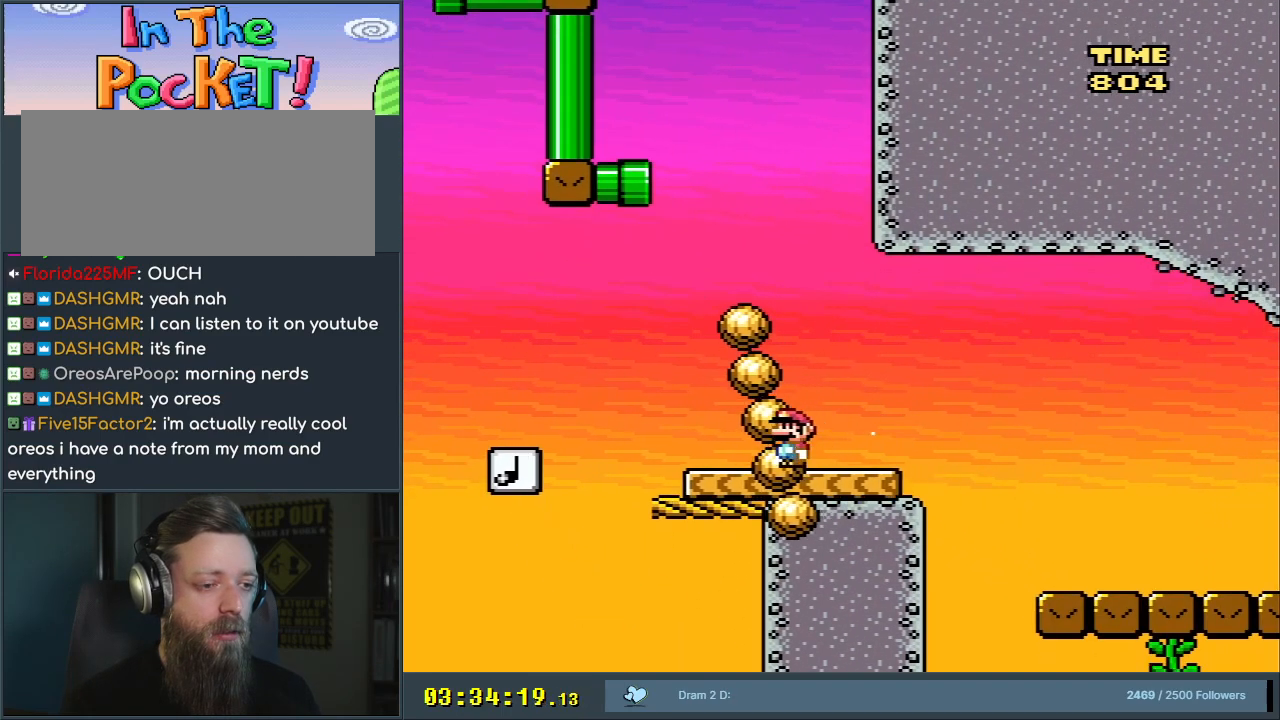
{"buttons": ["Y"], "events": []}
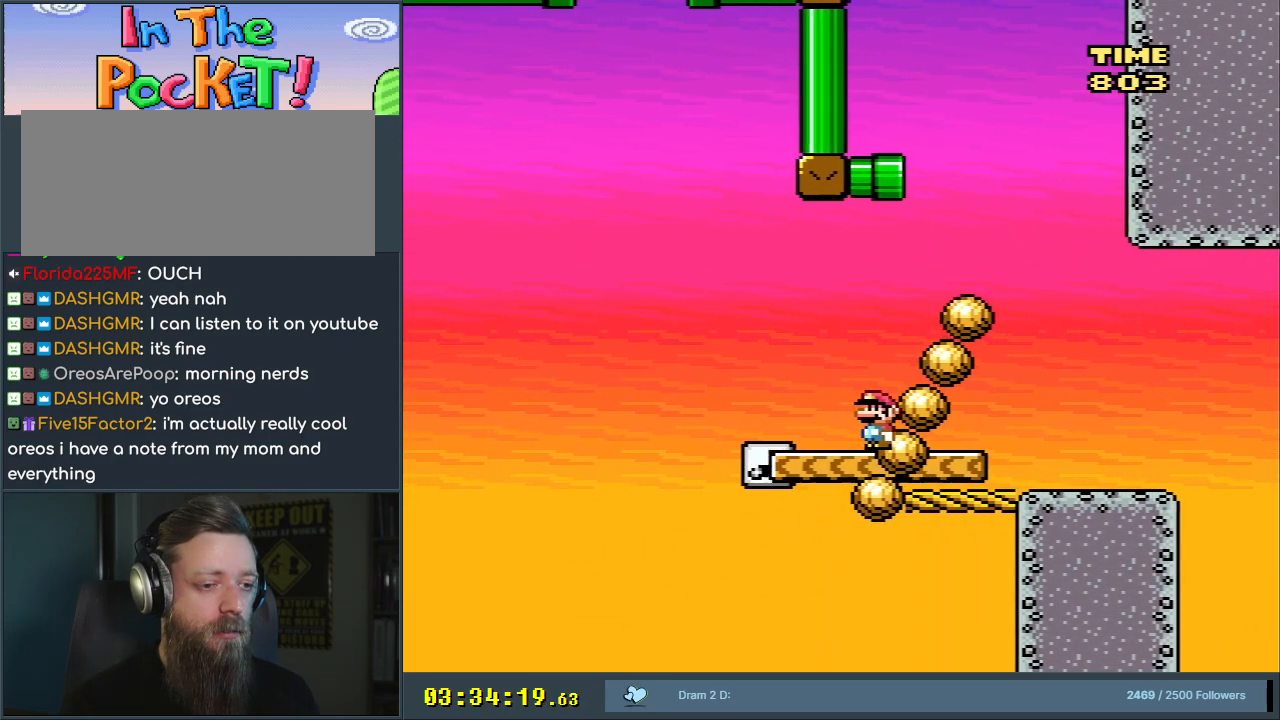
{"buttons": ["Y"], "events": []}
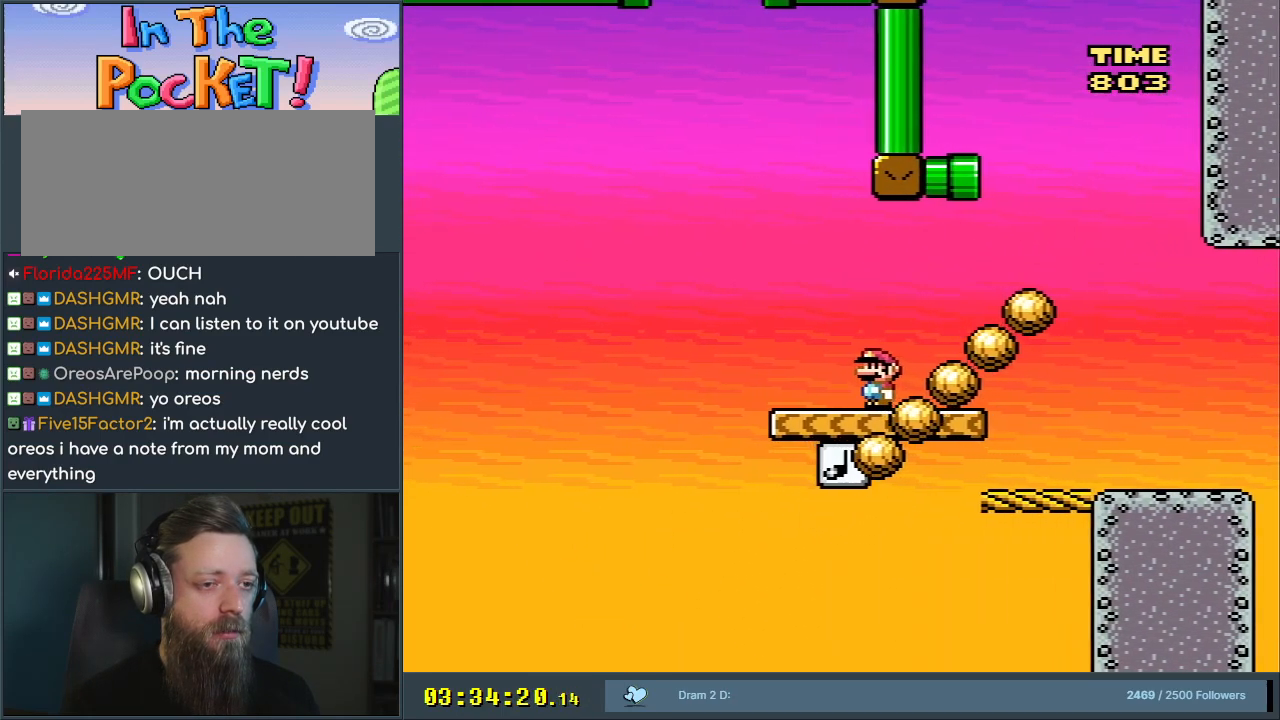
{"buttons": ["Y"], "events": [[50, "DPAD_RIGHT", "down"], [100, "DPAD_RIGHT", "up"]]}
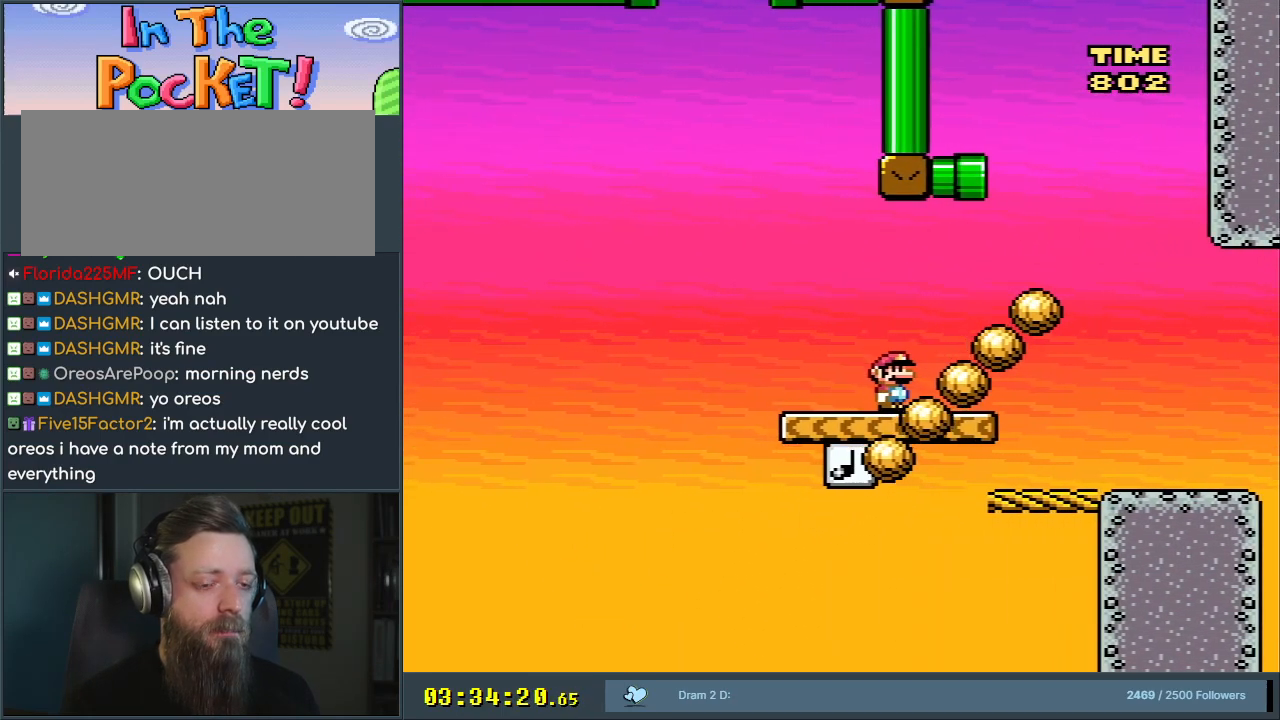
{"buttons": ["Y"], "events": []}
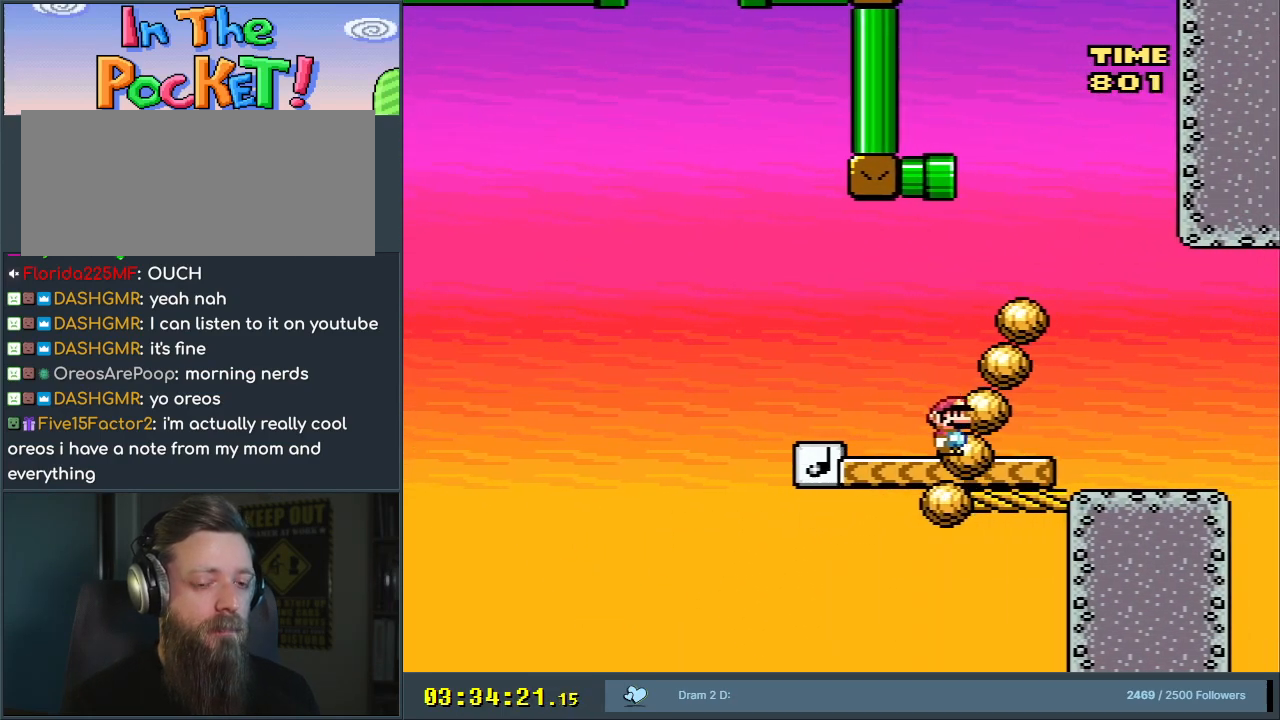
{"buttons": ["Y"], "events": []}
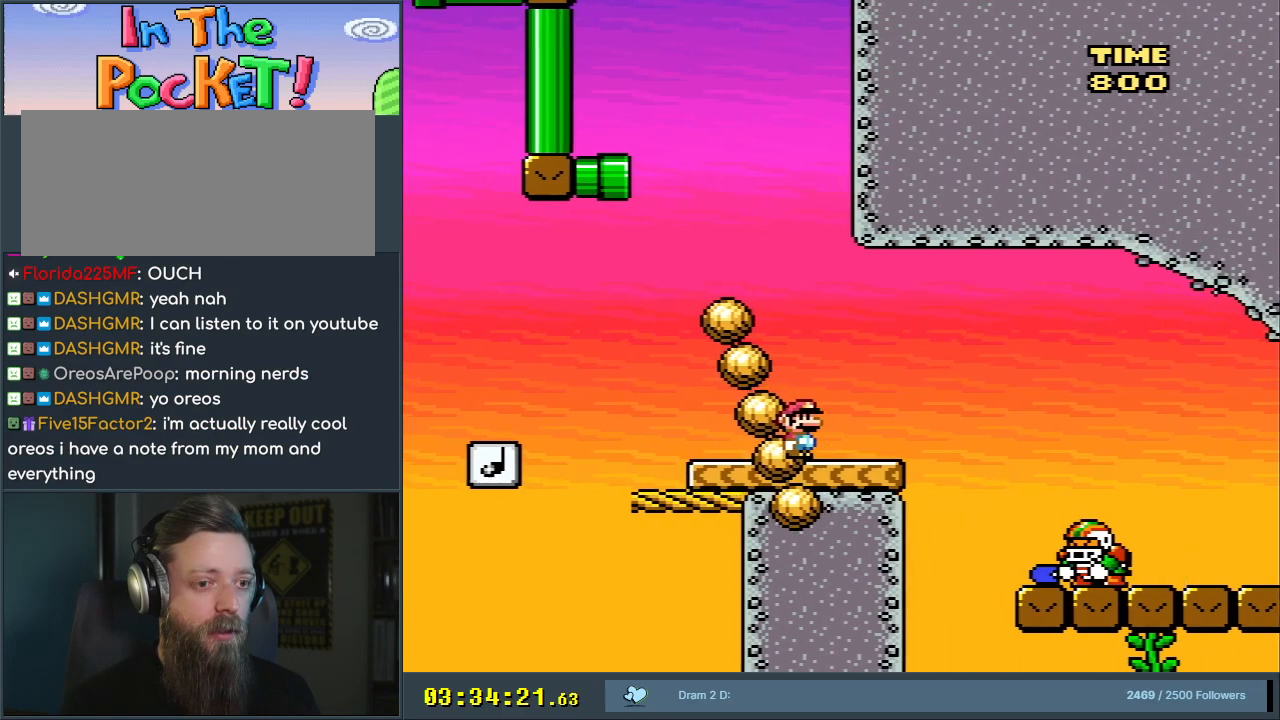
{"buttons": ["Y"], "events": []}
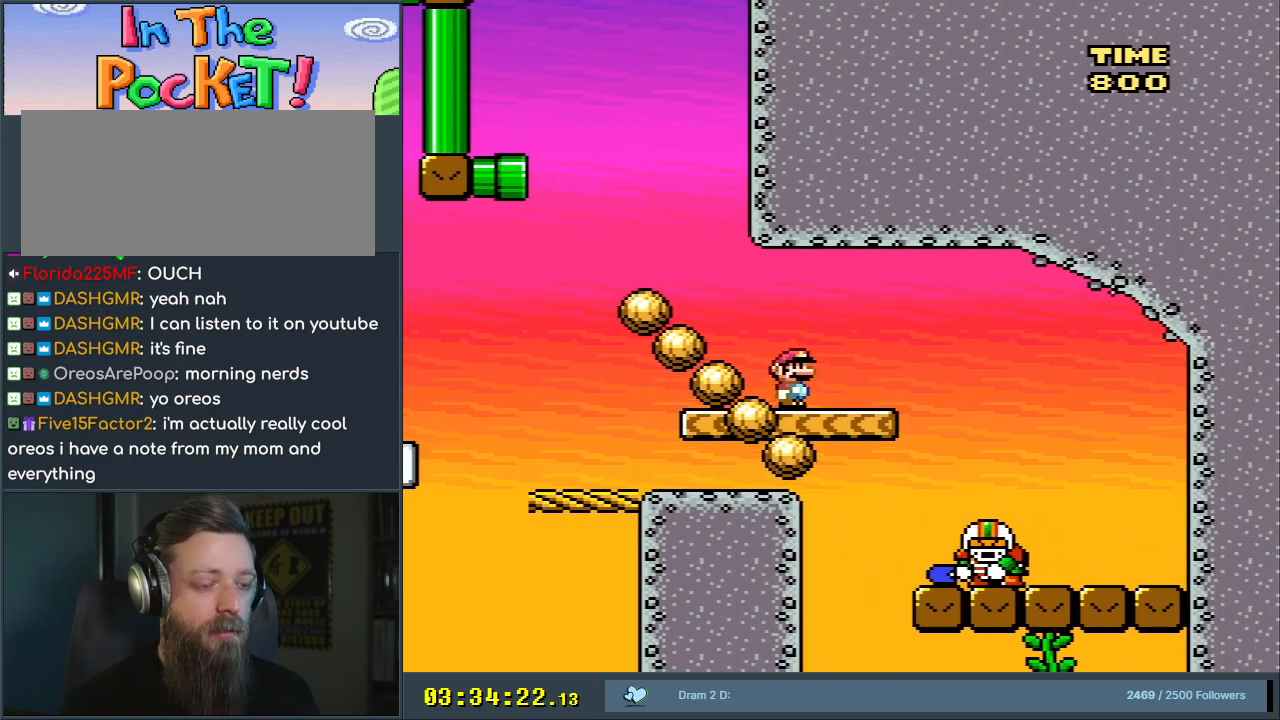
{"buttons": ["Y"], "events": []}
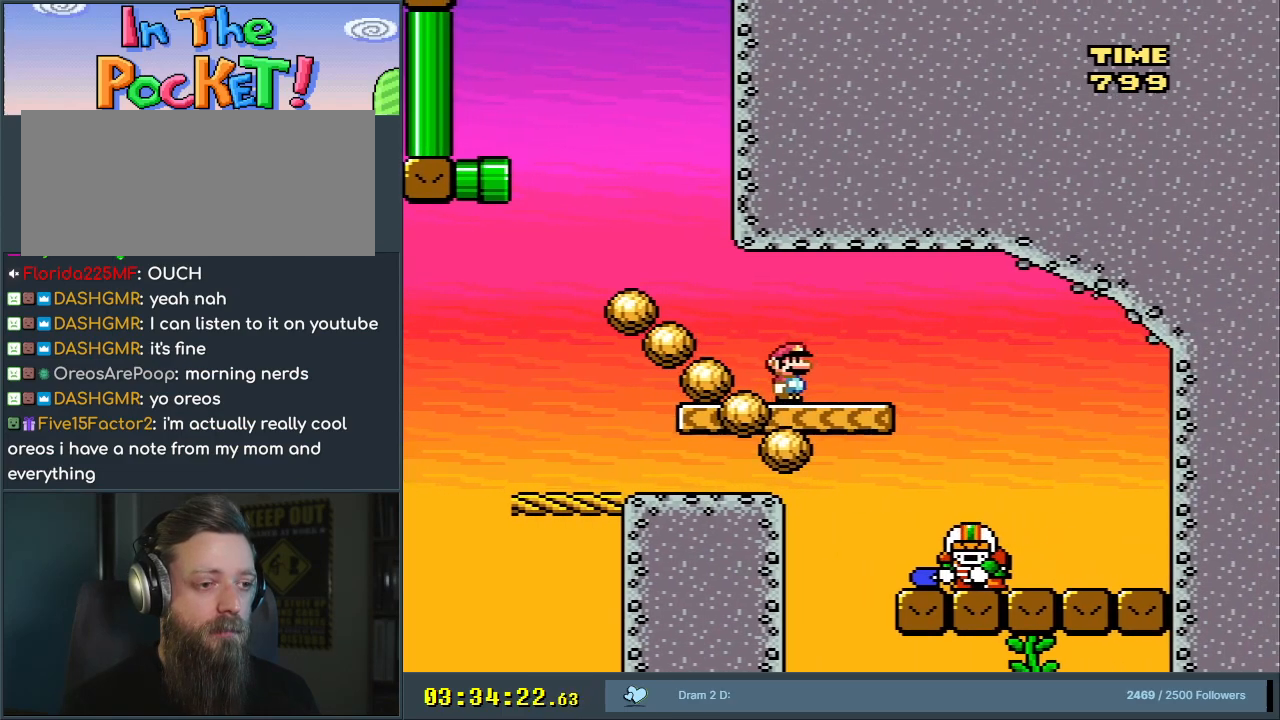
{"buttons": ["Y"], "events": [[367, "DPAD_LEFT", "down"], [467, "DPAD_LEFT", "up"]]}
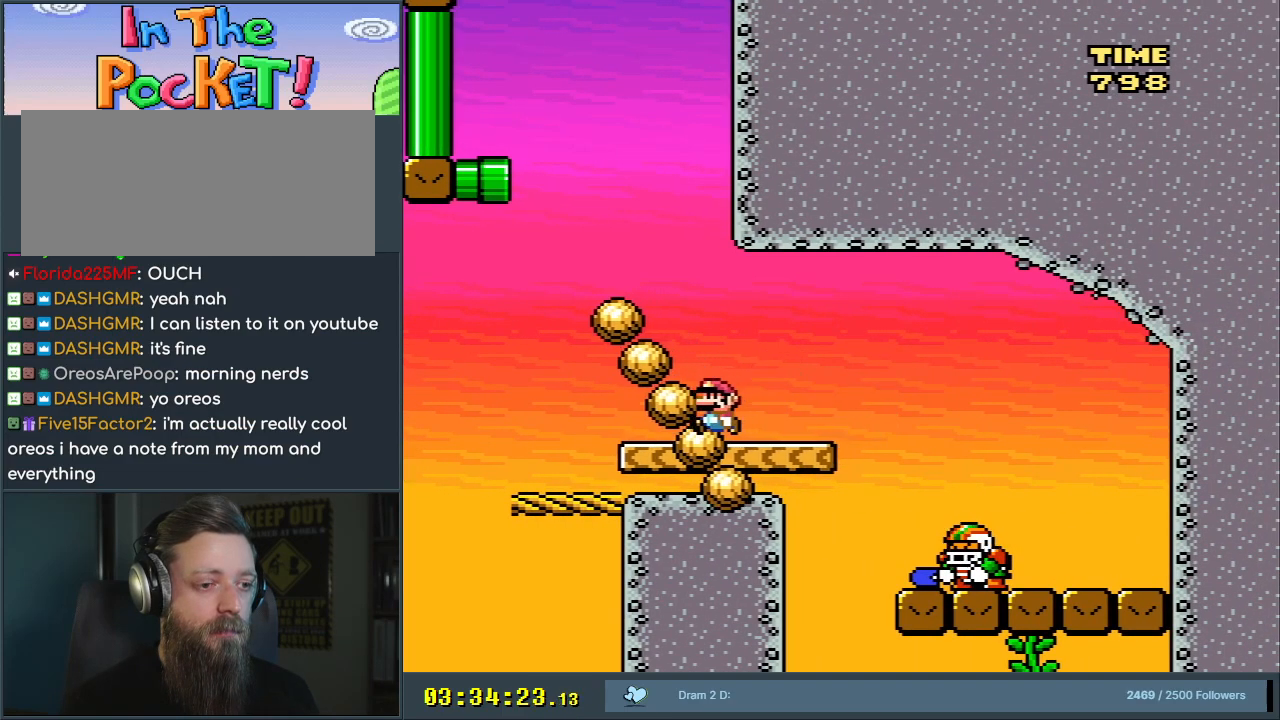
{"buttons": ["Y", "DPAD_LEFT"], "events": [[100, "DPAD_LEFT", "down"], [250, "DPAD_LEFT", "up"], [383, "DPAD_LEFT", "down"]]}
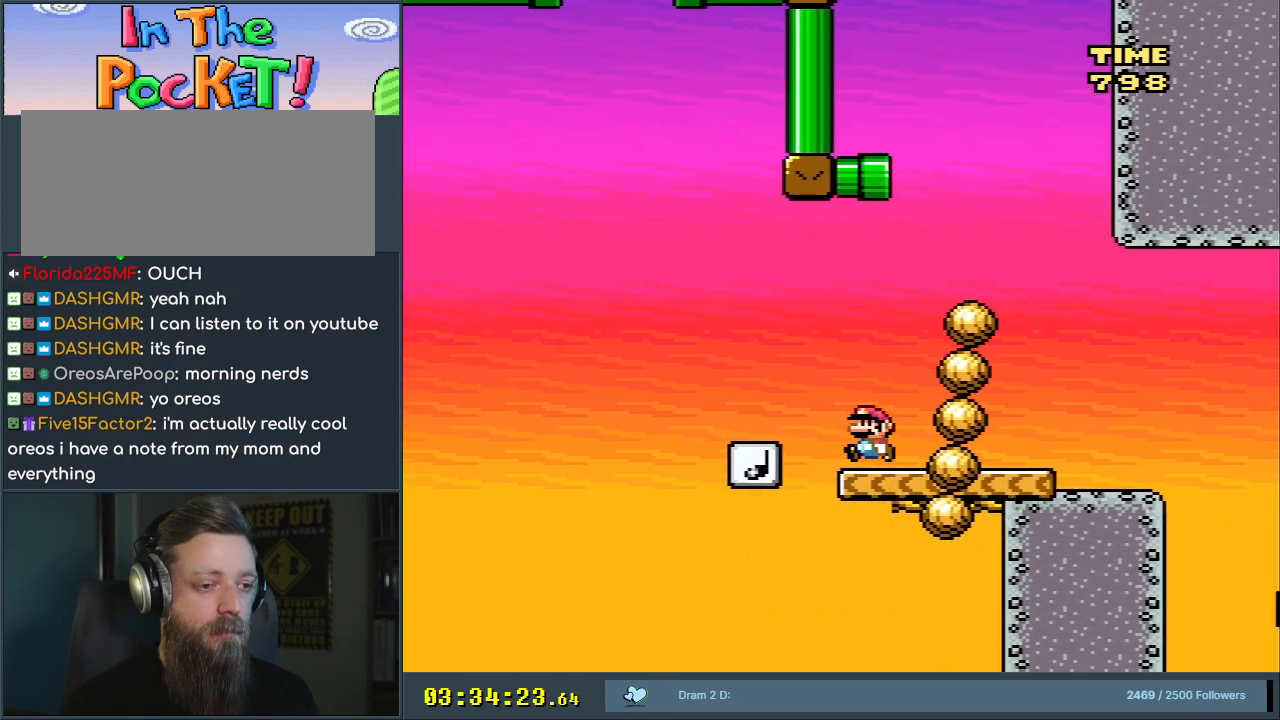
{"buttons": ["B", "Y", "DPAD_RIGHT"], "events": [[17, "DPAD_LEFT", "up"], [100, "B", "down"], [183, "DPAD_LEFT", "down"], [350, "DPAD_LEFT", "up"], [433, "DPAD_RIGHT", "down"]]}
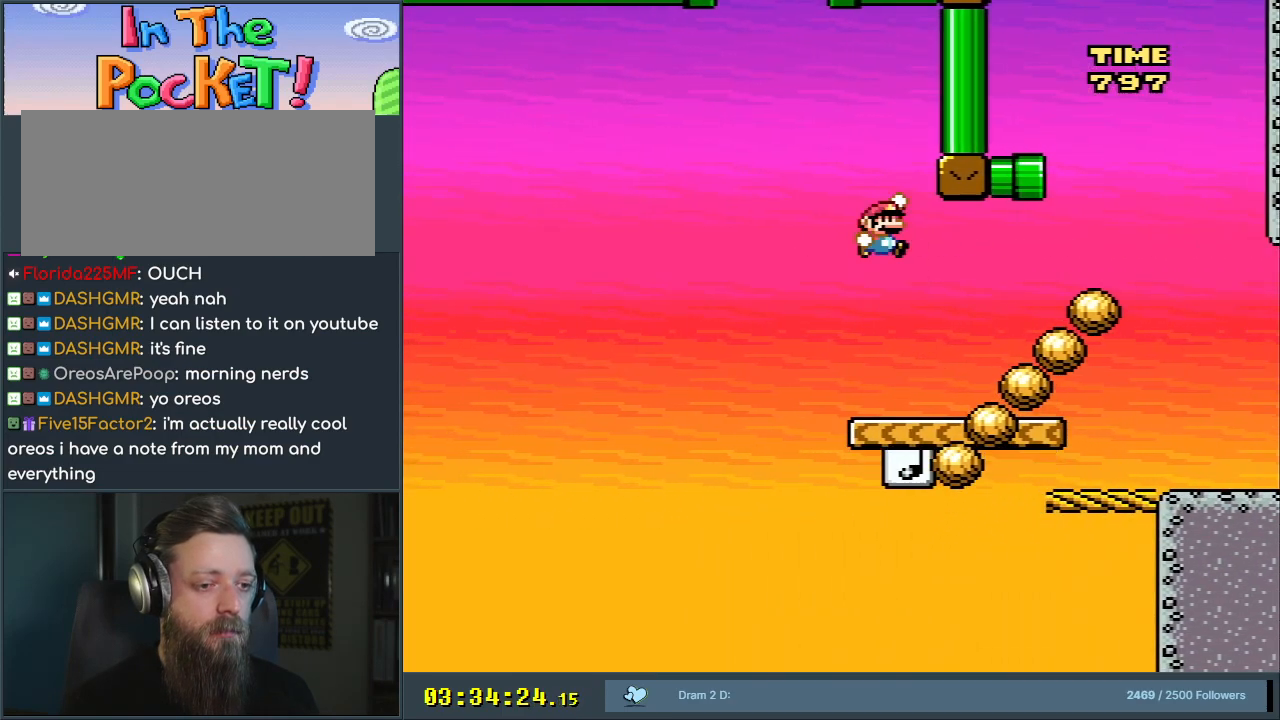
{"buttons": ["Y", "DPAD_LEFT"], "events": [[217, "DPAD_RIGHT", "up"], [350, "B", "up"], [400, "DPAD_LEFT", "down"]]}
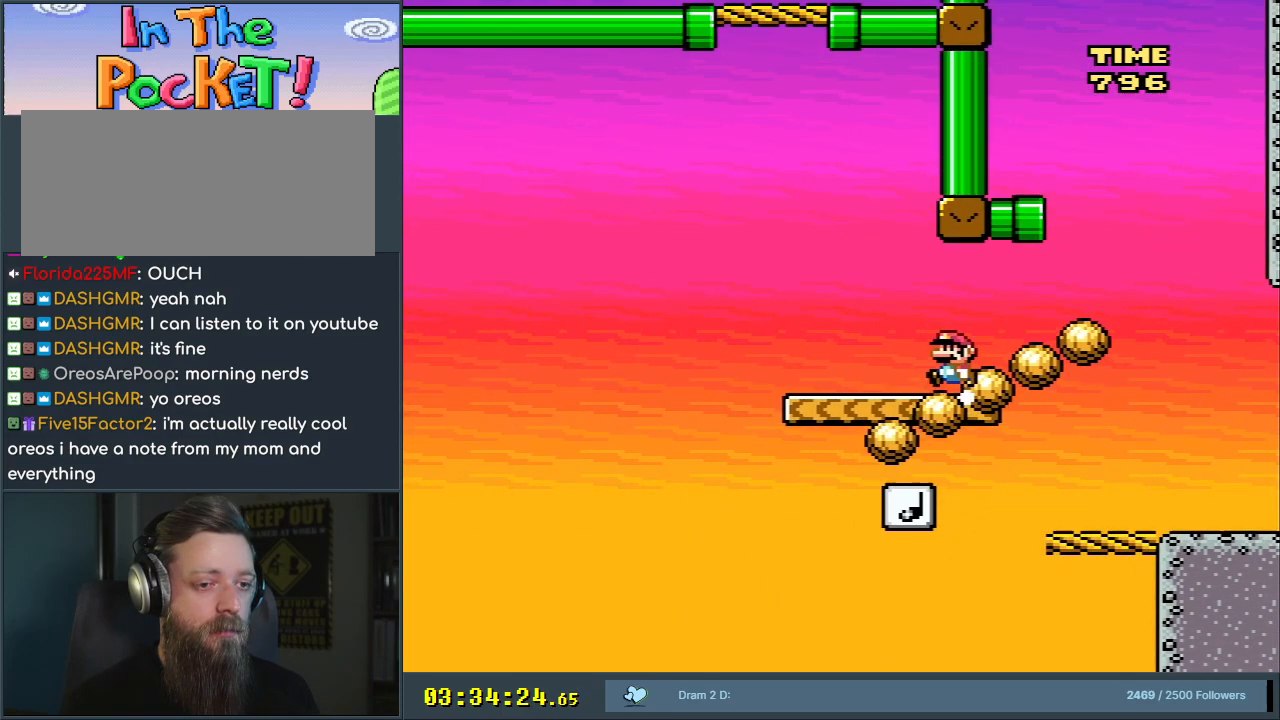
{"buttons": ["Y"], "events": [[217, "DPAD_LEFT", "up"]]}
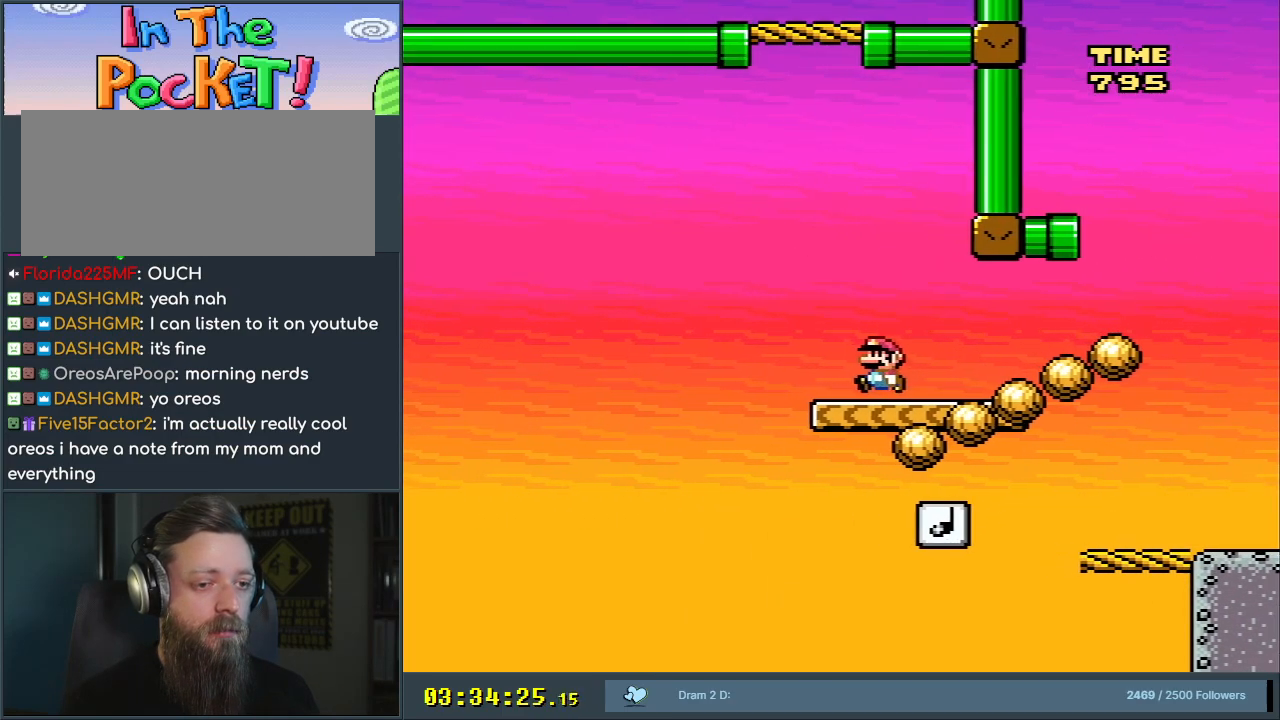
{"buttons": ["Y"], "events": [[83, "DPAD_RIGHT", "down"], [167, "DPAD_RIGHT", "up"], [217, "DPAD_RIGHT", "down"], [450, "DPAD_RIGHT", "up"]]}
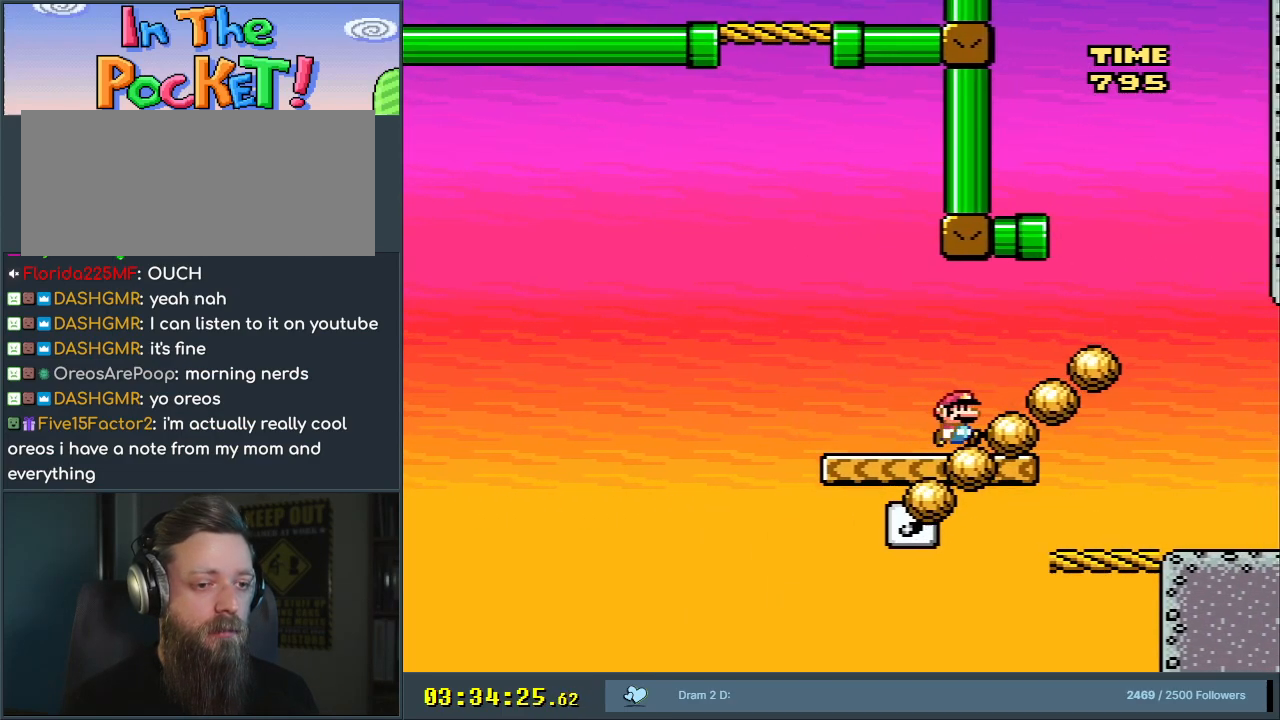
{"buttons": ["Y"], "events": [[250, "DPAD_RIGHT", "down"], [317, "DPAD_RIGHT", "up"]]}
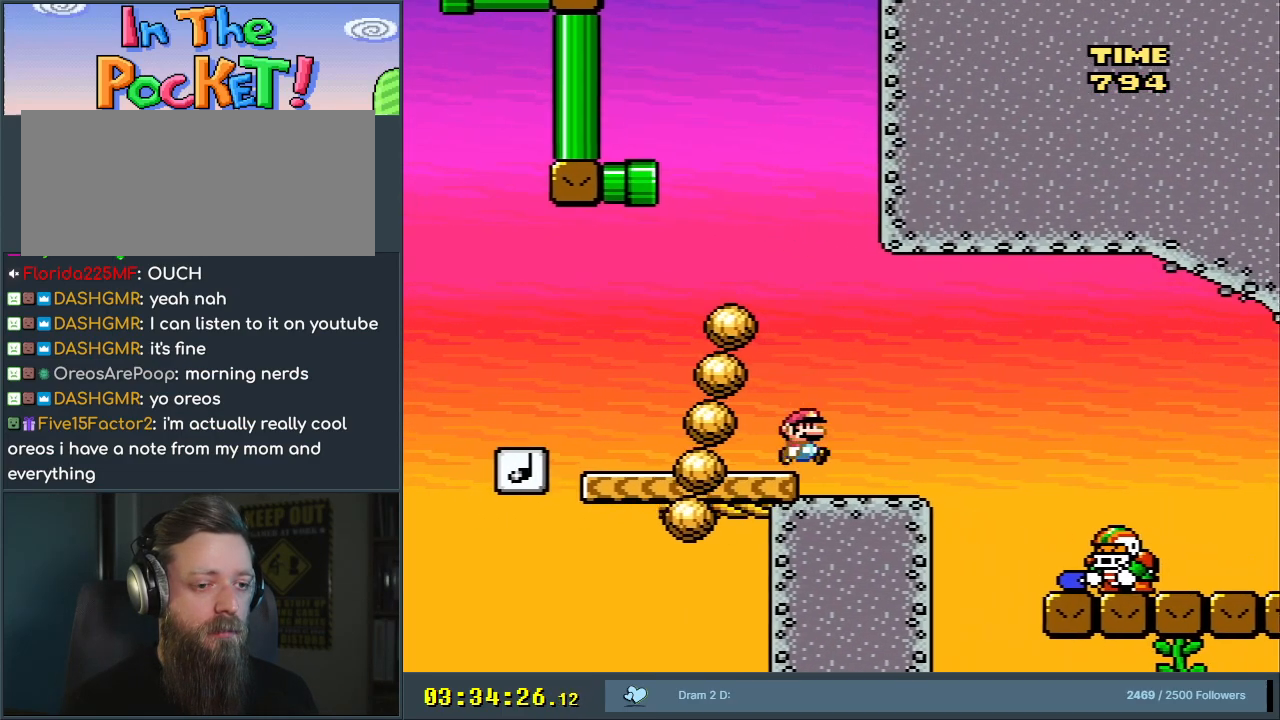
{"buttons": ["Y", "DPAD_LEFT"], "events": [[17, "DPAD_LEFT", "down"], [150, "DPAD_LEFT", "up"], [467, "DPAD_LEFT", "down"]]}
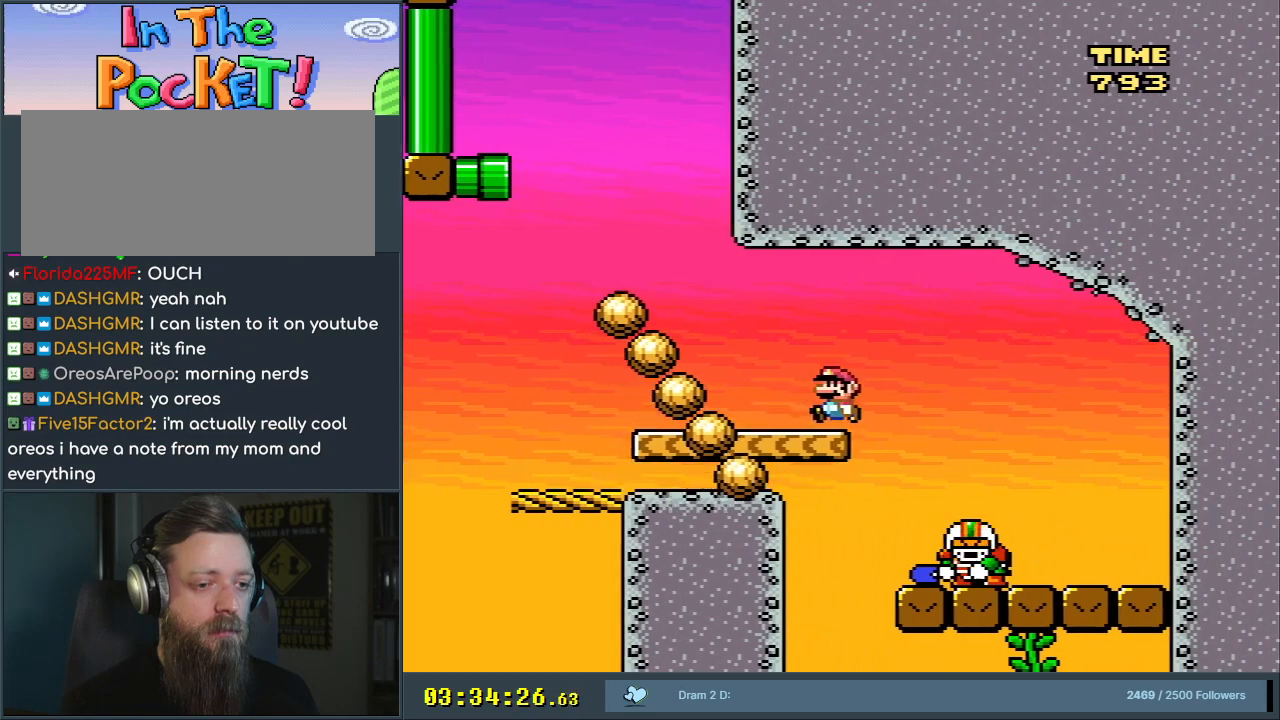
{"buttons": ["Y"], "events": [[67, "DPAD_LEFT", "up"]]}
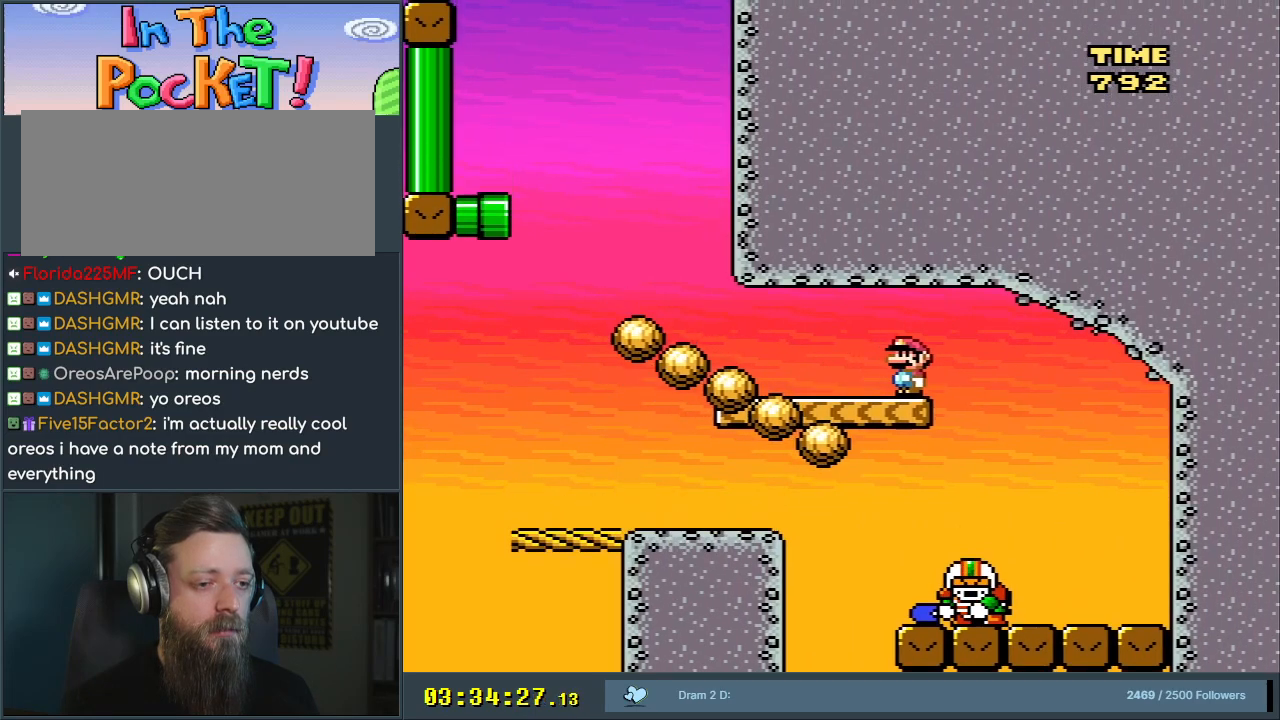
{"buttons": ["Y", "DPAD_LEFT"], "events": [[417, "DPAD_LEFT", "down"]]}
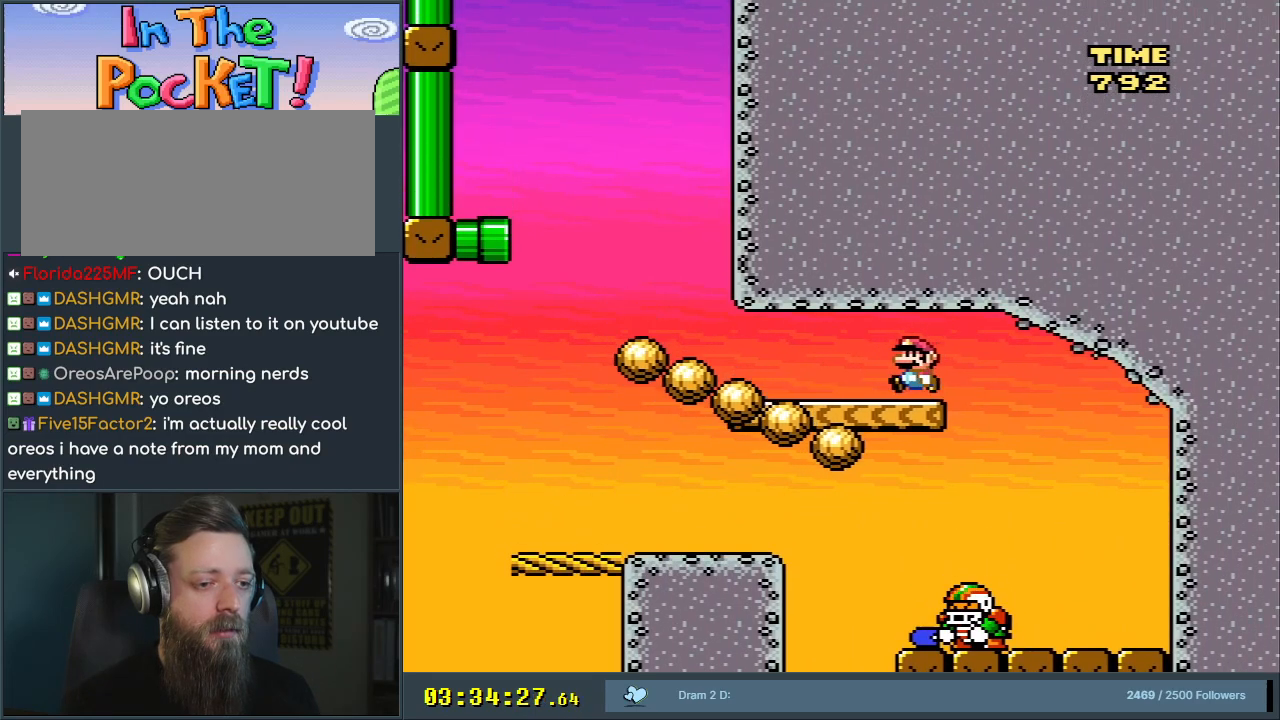
{"buttons": ["Y", "DPAD_LEFT"], "events": [[100, "DPAD_LEFT", "up"], [300, "DPAD_RIGHT", "down"], [383, "DPAD_RIGHT", "up"], [483, "DPAD_LEFT", "down"]]}